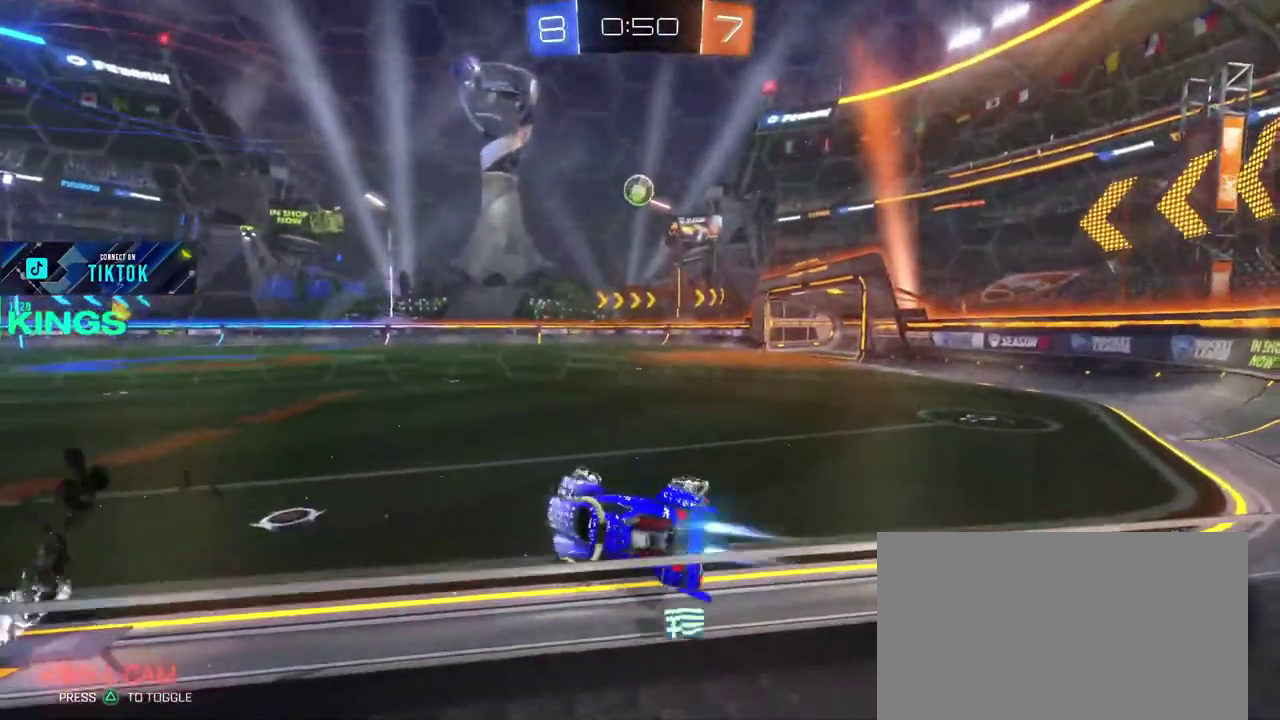
Gameplay with a controller (PlayStation layout); each line is a JSON object with the inputs held at the frame after it. "events" lists button and stick changes between this image and that frame as [ms after this image, input, new state], when the widget could be followed in between. This document gives stick clicks only as held states, not as events.
{"buttons": ["CIRCLE", "R2"], "left_stick": "center", "right_stick": "center", "events": [[50, "left_stick", "up"], [117, "left_stick", "center"]]}
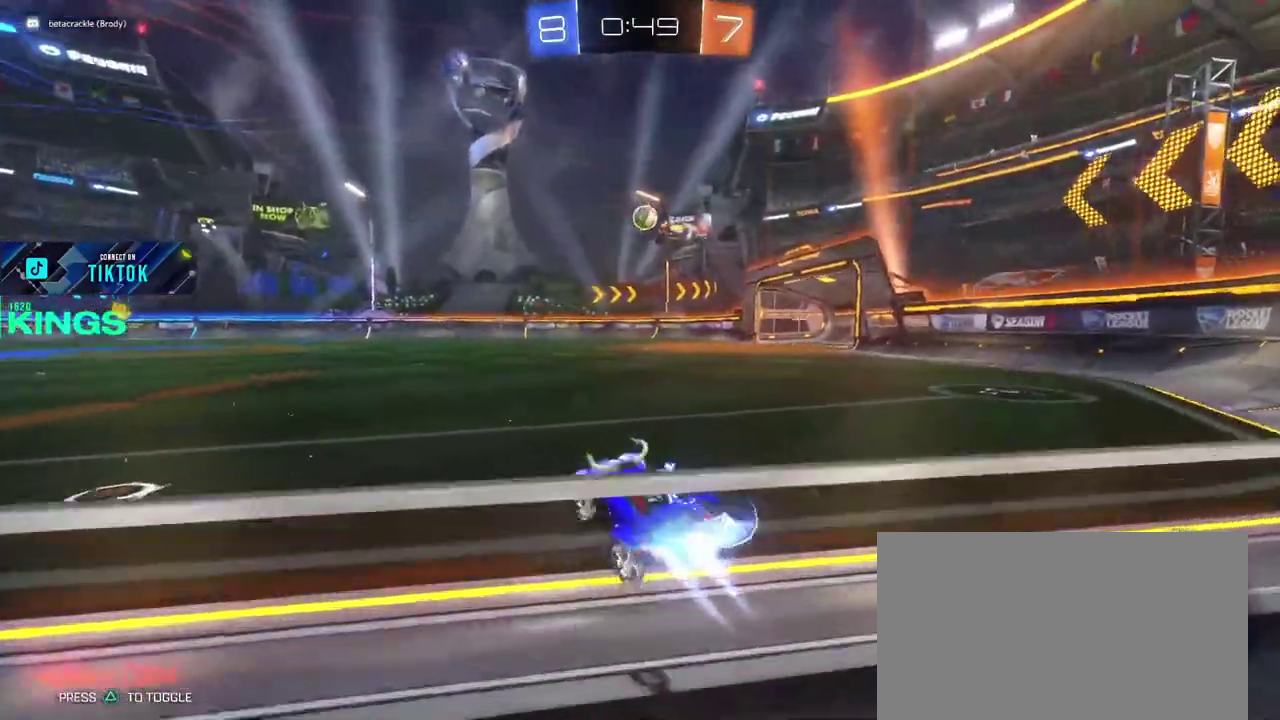
{"buttons": ["CIRCLE", "R2"], "left_stick": "center", "right_stick": "center", "events": [[200, "left_stick", "left"], [317, "left_stick", "center"]]}
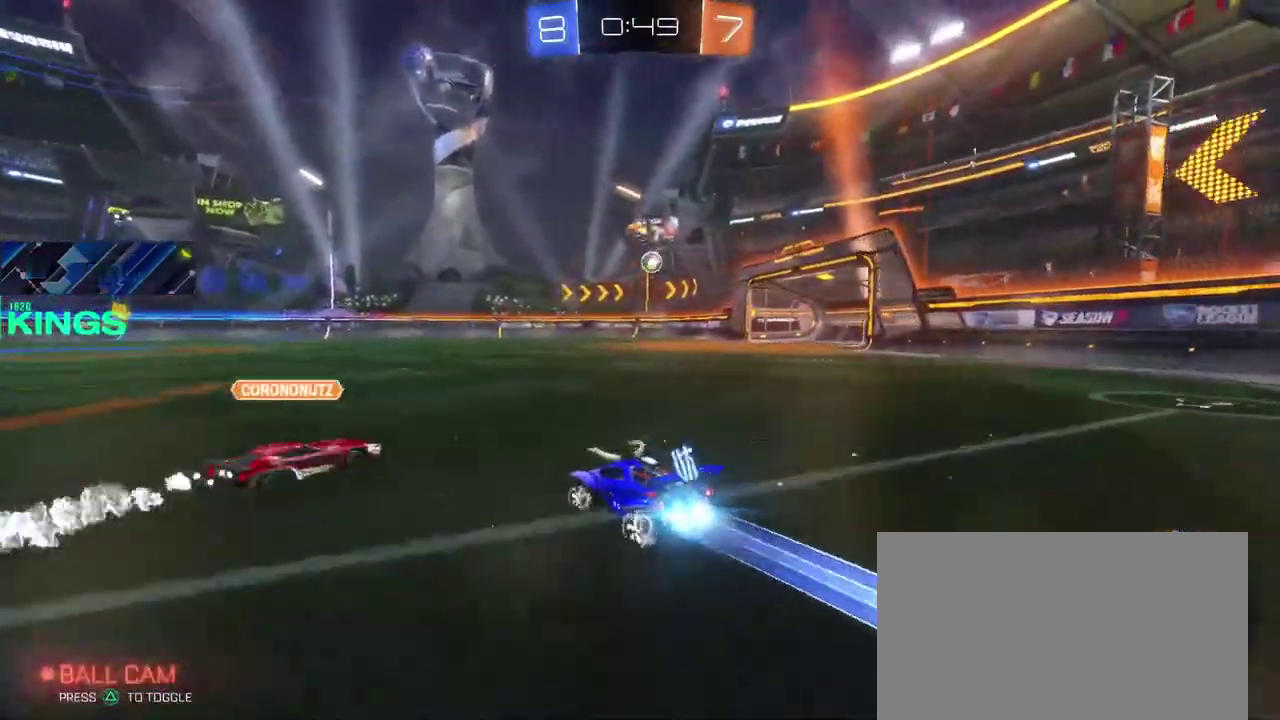
{"buttons": ["CIRCLE", "R2"], "left_stick": "center", "right_stick": "center", "events": []}
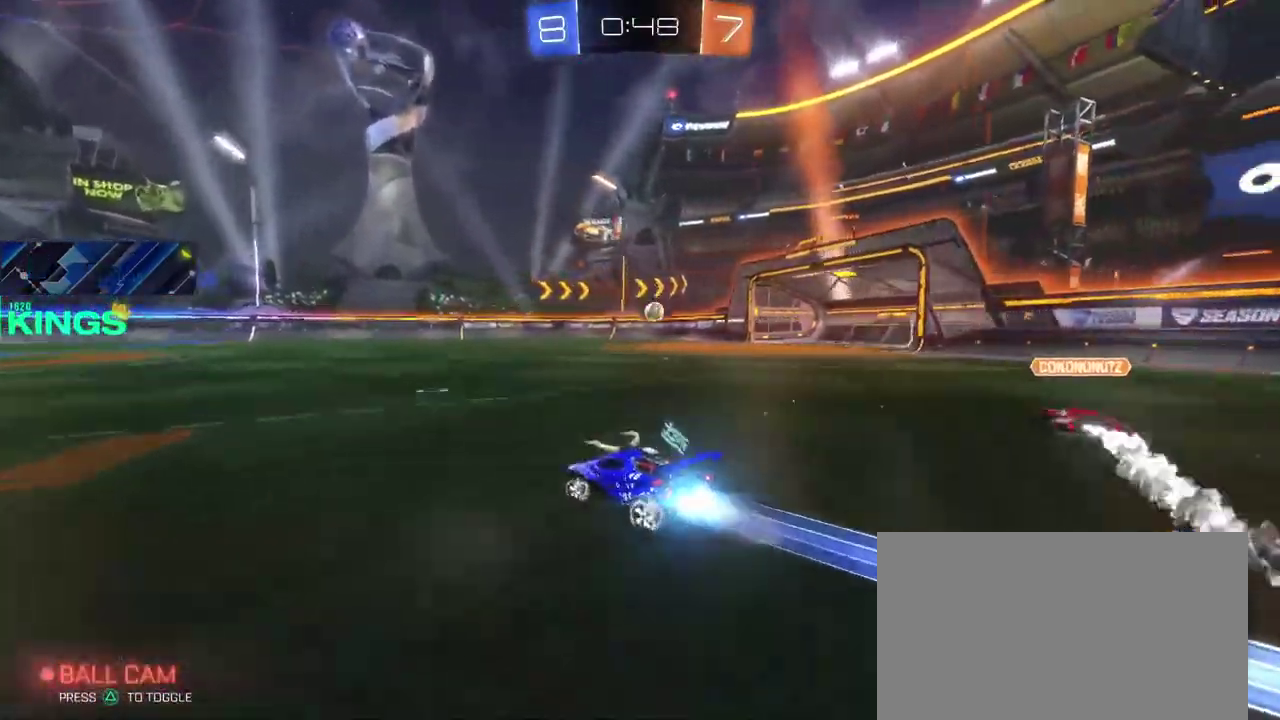
{"buttons": ["CIRCLE", "R2"], "left_stick": "center", "right_stick": "center", "events": [[17, "left_stick", "left"], [150, "left_stick", "center"], [267, "left_stick", "left"], [433, "left_stick", "center"]]}
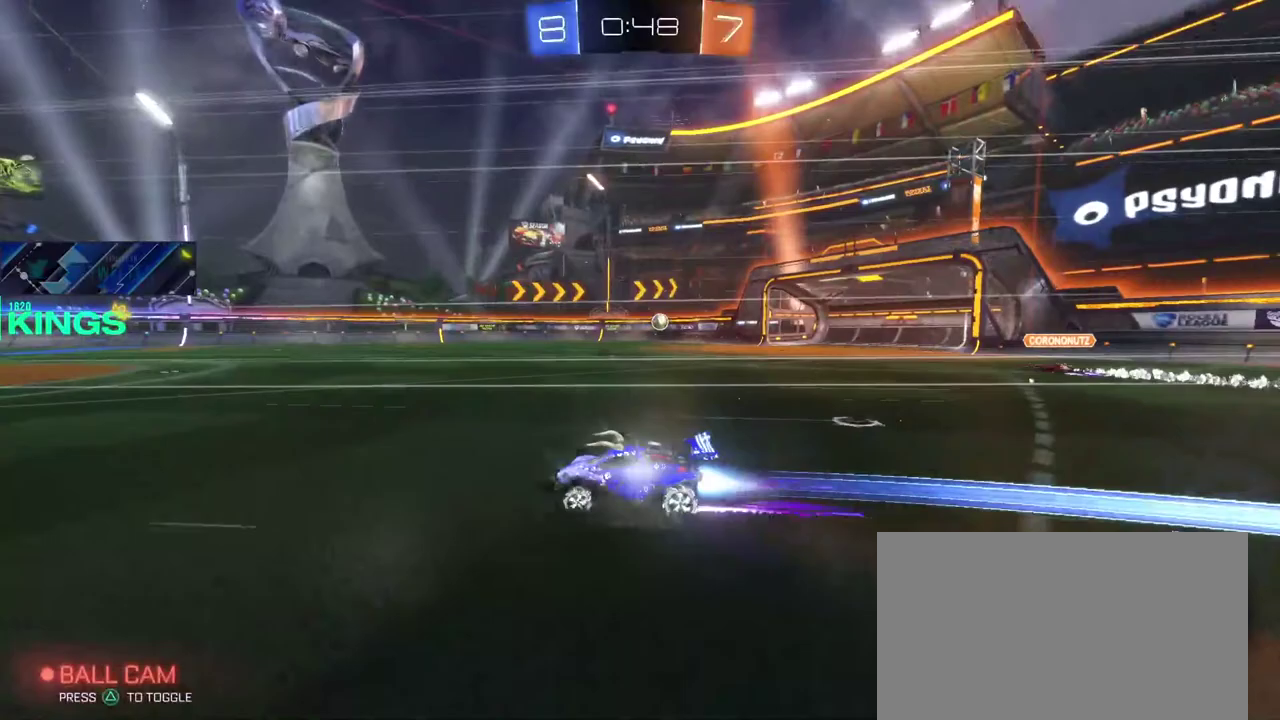
{"buttons": ["R2"], "left_stick": "center", "right_stick": "center", "events": [[417, "CIRCLE", "up"]]}
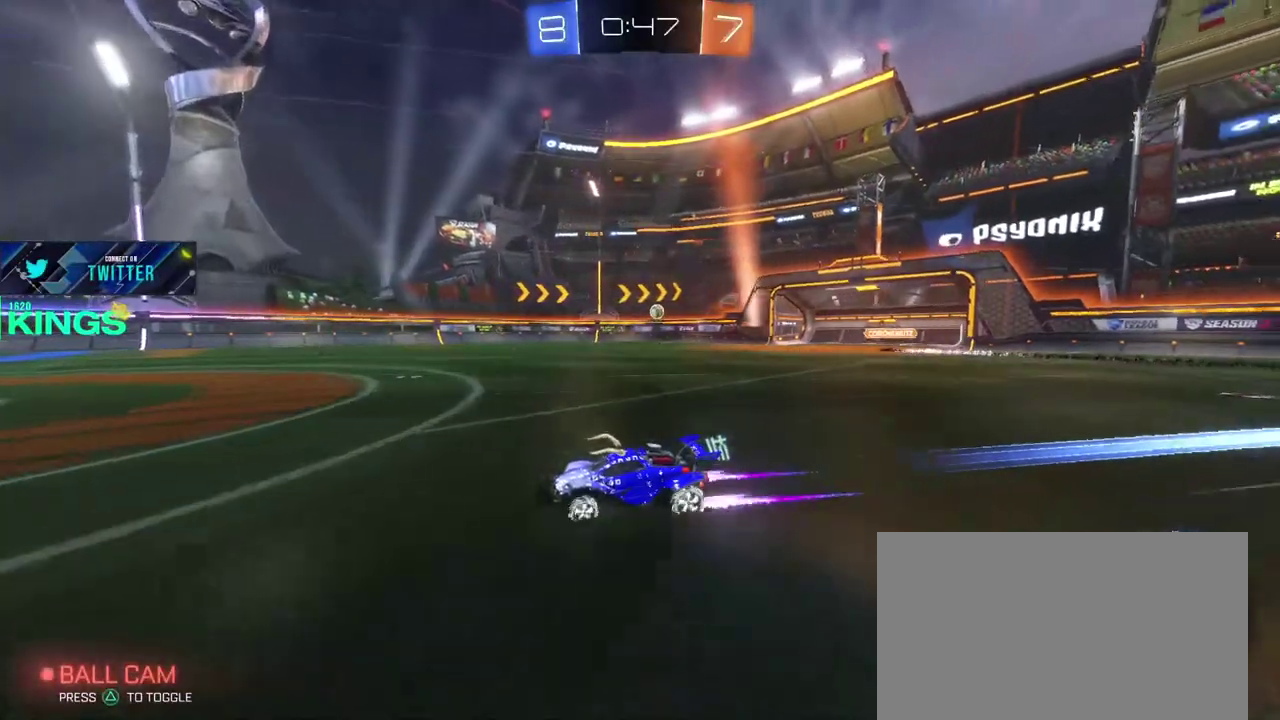
{"buttons": ["R2"], "left_stick": "center", "right_stick": "center", "events": [[133, "left_stick", "right"], [233, "left_stick", "center"]]}
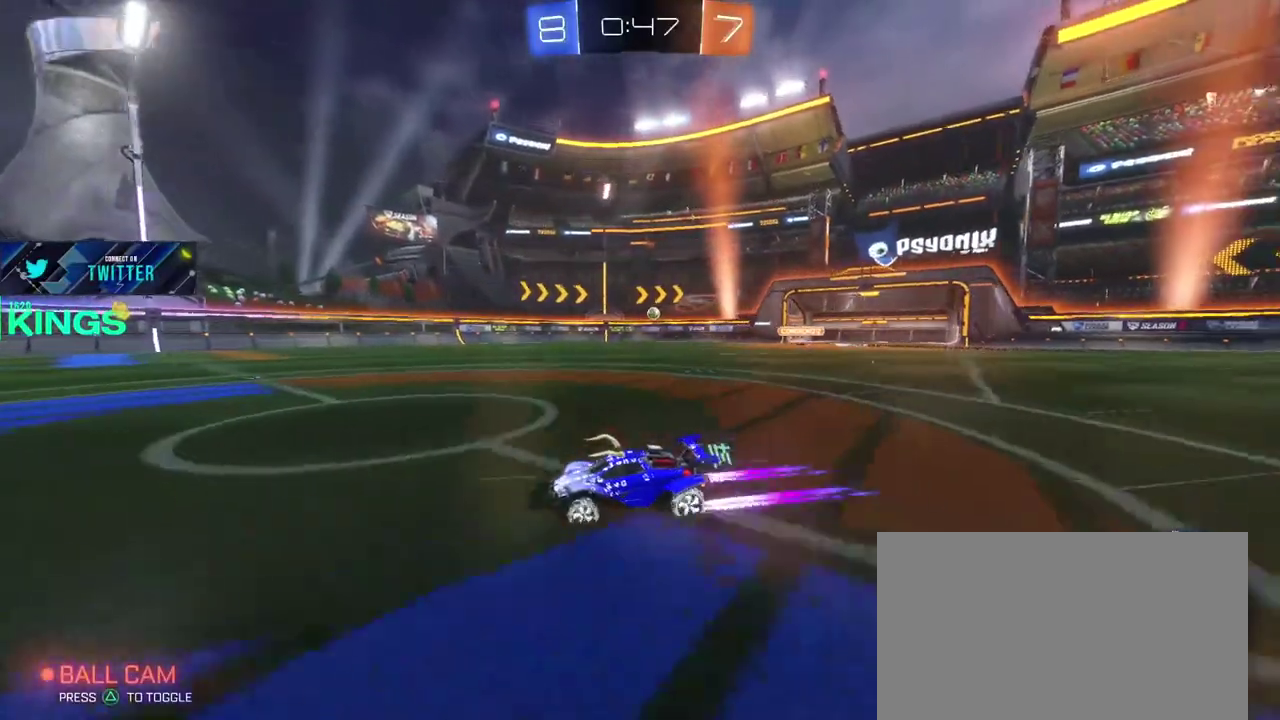
{"buttons": ["R2"], "left_stick": "center", "right_stick": "center", "events": []}
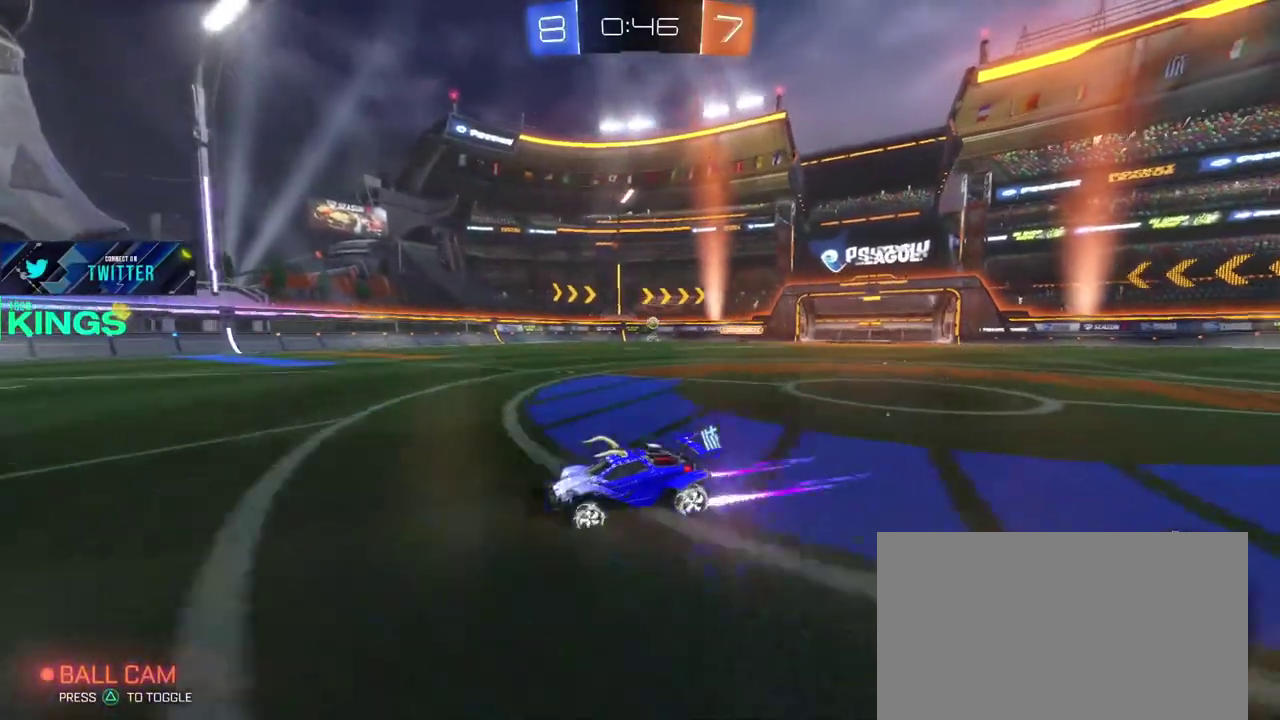
{"buttons": ["R2"], "left_stick": "right", "right_stick": "center", "events": [[317, "left_stick", "right"]]}
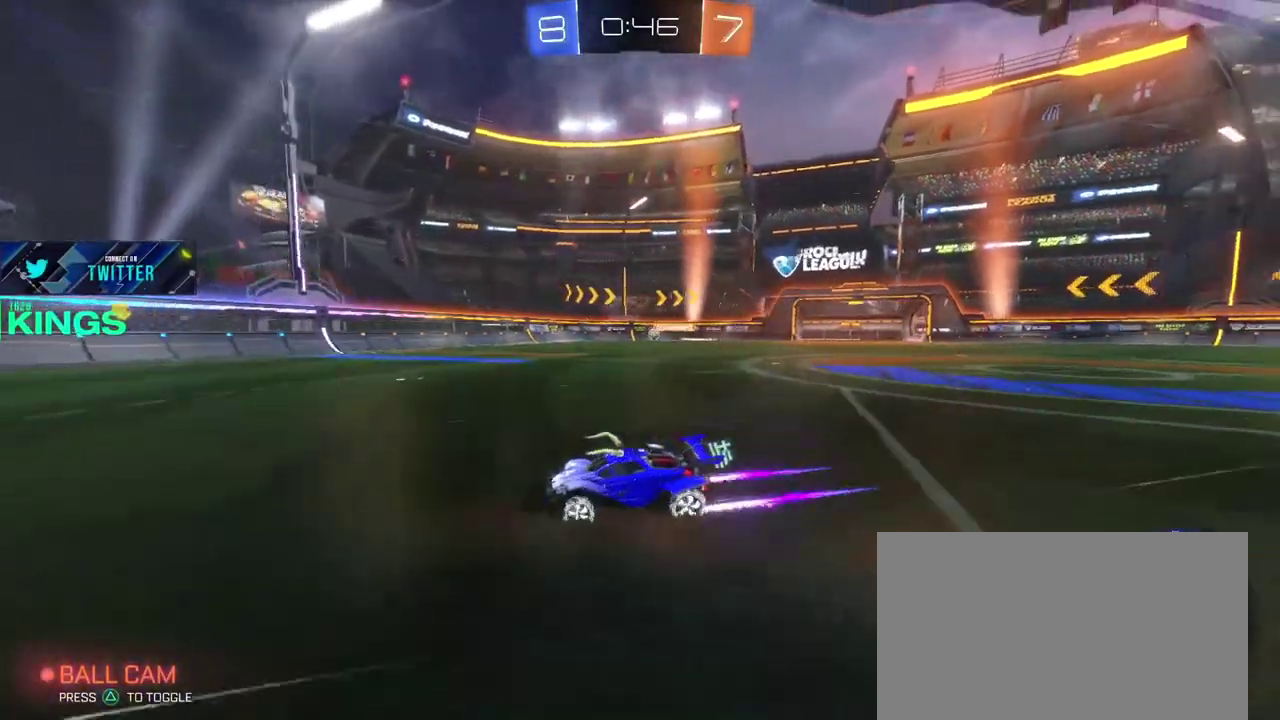
{"buttons": ["R2"], "left_stick": "right", "right_stick": "center", "events": []}
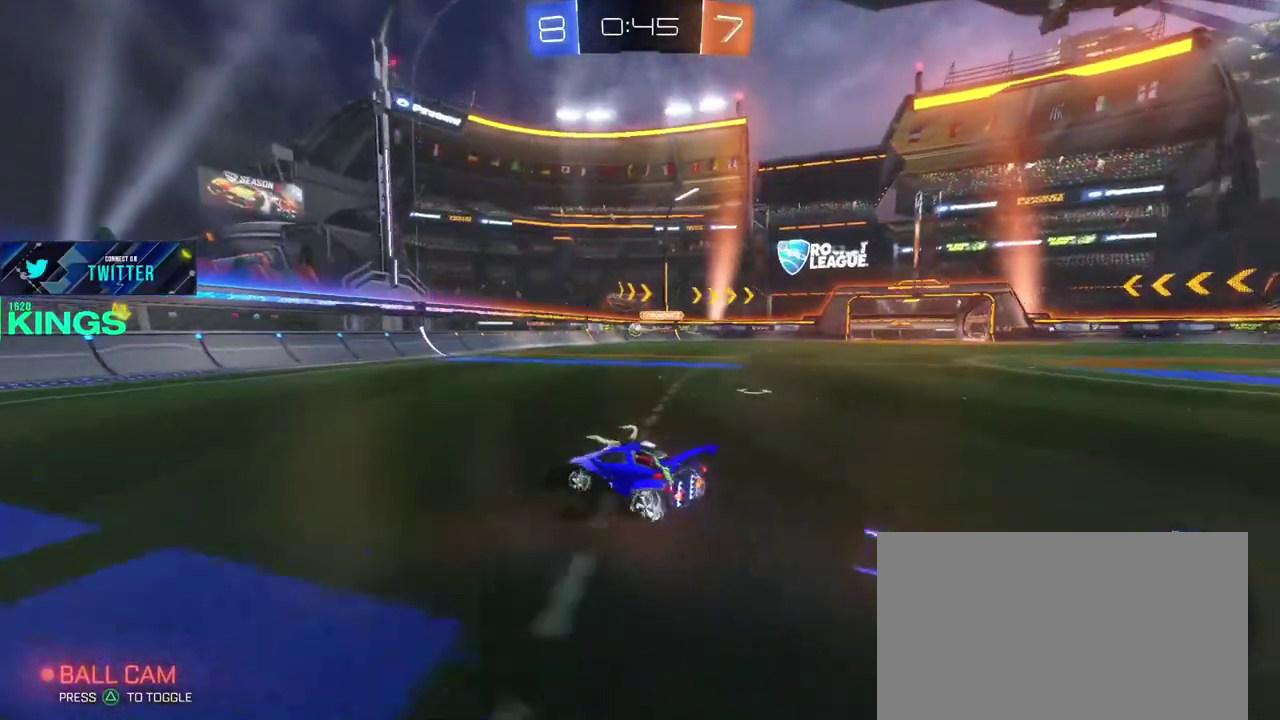
{"buttons": ["L2"], "left_stick": "right", "right_stick": "center", "events": [[83, "left_stick", "center"], [300, "left_stick", "right"], [433, "R2", "up"], [483, "L2", "down"]]}
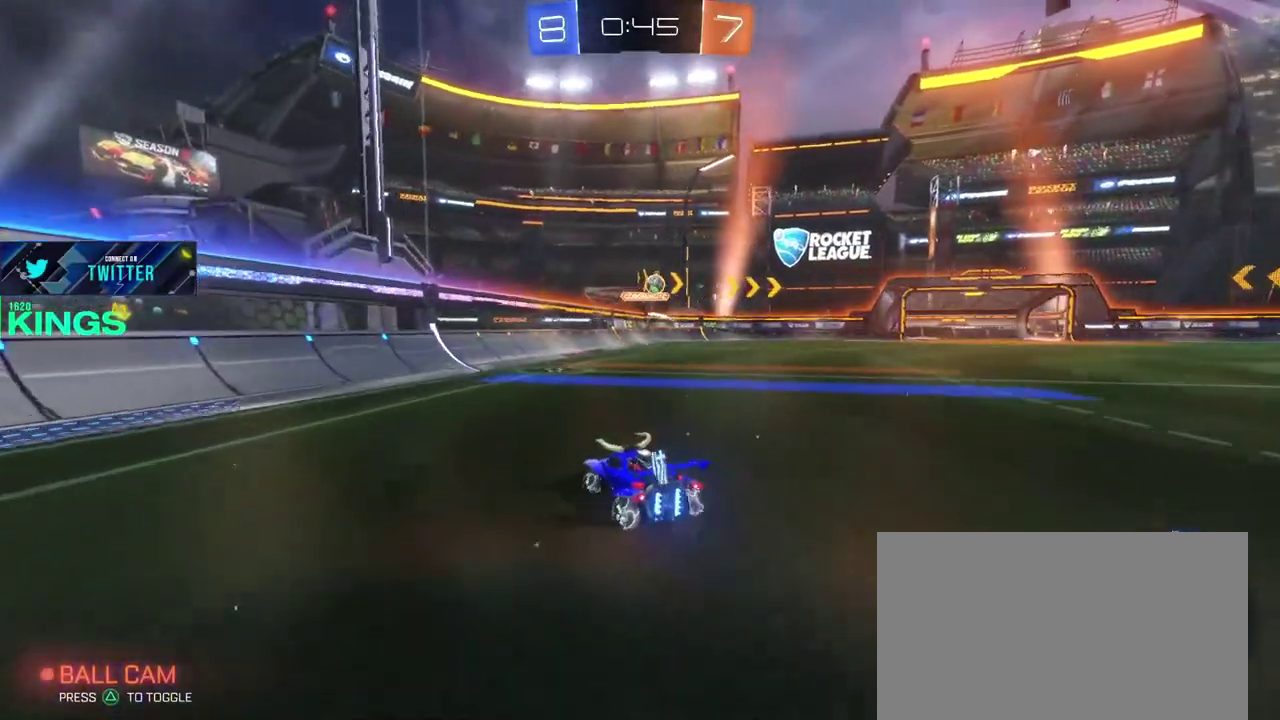
{"buttons": ["L2"], "left_stick": "center", "right_stick": "center", "events": [[100, "left_stick", "down-right"], [150, "left_stick", "center"]]}
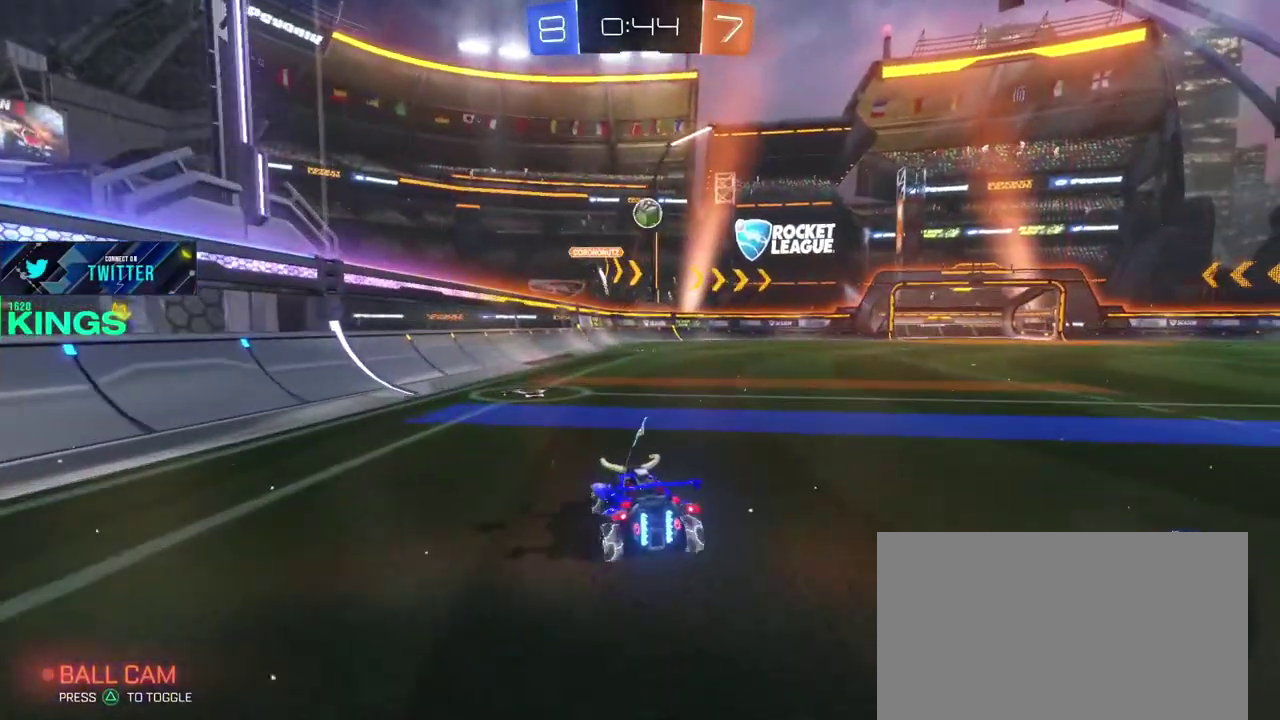
{"buttons": ["CIRCLE", "R2"], "left_stick": "left", "right_stick": "center", "events": [[117, "L2", "up"], [117, "R2", "down"], [133, "left_stick", "left"], [167, "CIRCLE", "down"]]}
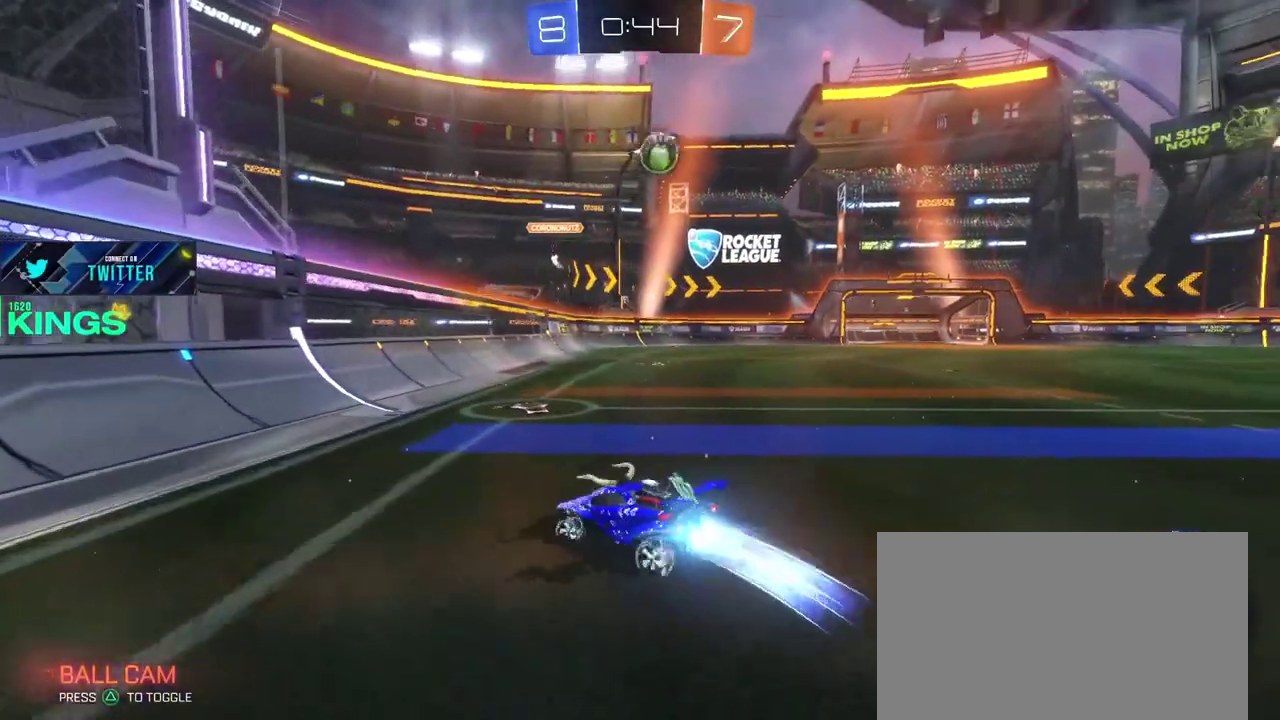
{"buttons": ["CIRCLE", "R2"], "left_stick": "left", "right_stick": "center", "events": []}
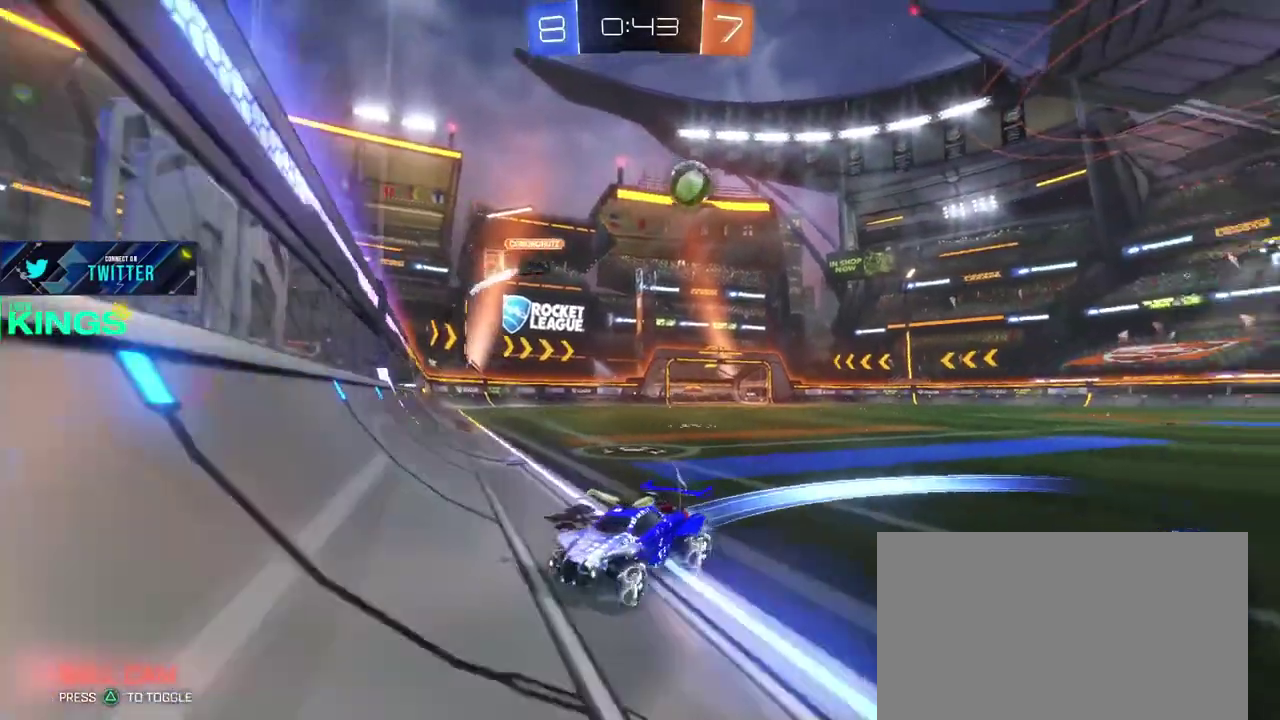
{"buttons": ["CIRCLE", "R2"], "left_stick": "center", "right_stick": "center", "events": [[433, "left_stick", "center"]]}
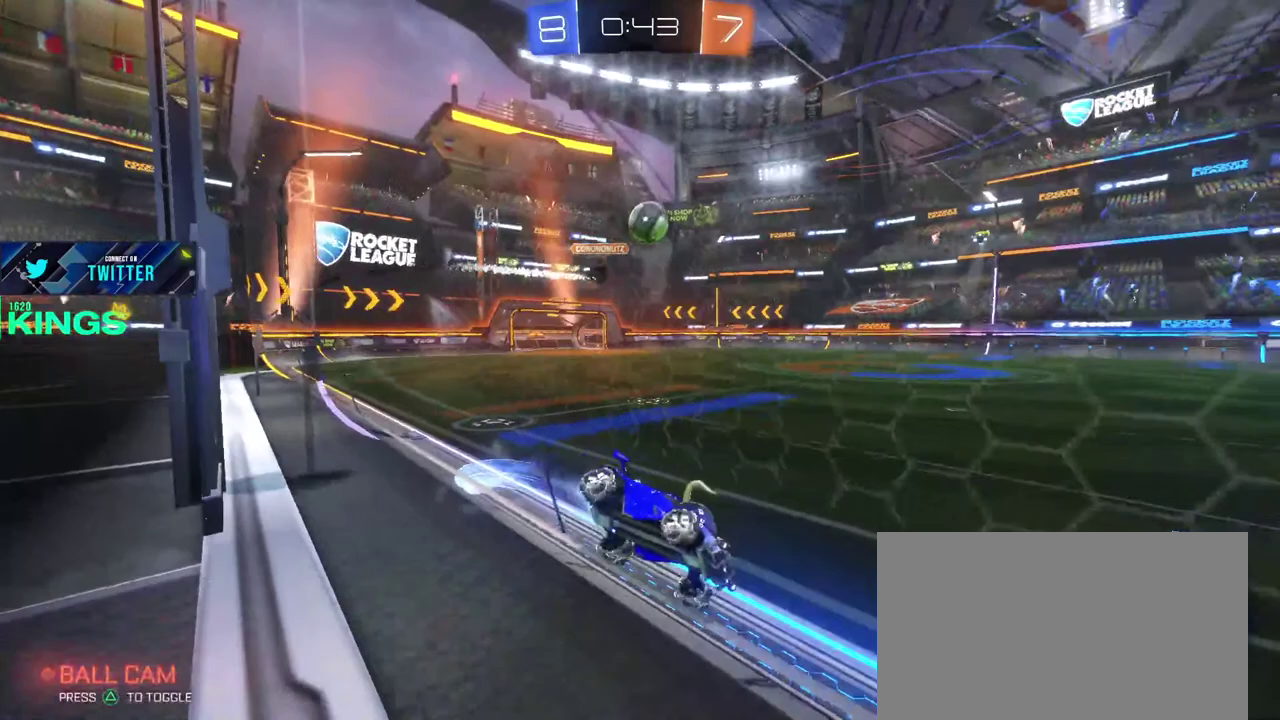
{"buttons": ["CIRCLE", "R2"], "left_stick": "left", "right_stick": "center", "events": [[83, "left_stick", "left"], [200, "left_stick", "center"], [467, "left_stick", "left"]]}
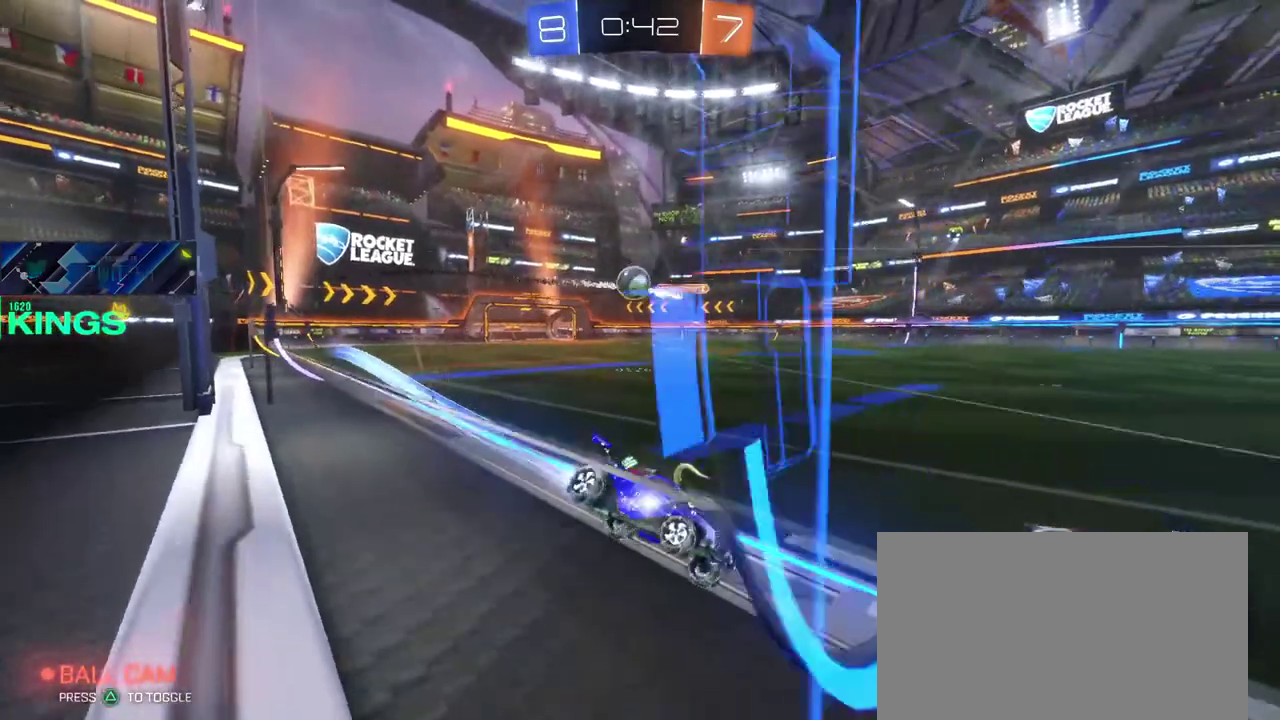
{"buttons": [], "left_stick": "center", "right_stick": "center", "events": [[33, "CIRCLE", "up"], [83, "R2", "up"], [133, "left_stick", "center"], [183, "L2", "down"], [483, "L2", "up"]]}
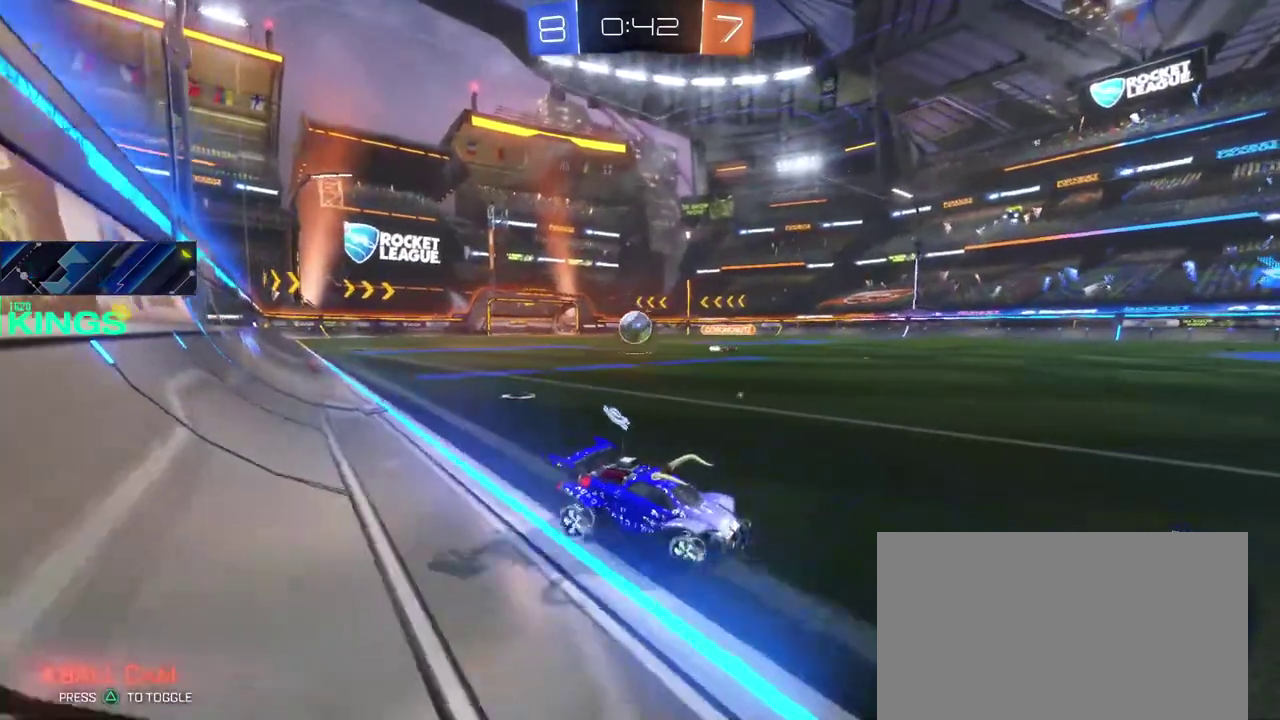
{"buttons": ["R2"], "left_stick": "left", "right_stick": "center", "events": [[400, "R2", "down"], [450, "left_stick", "left"]]}
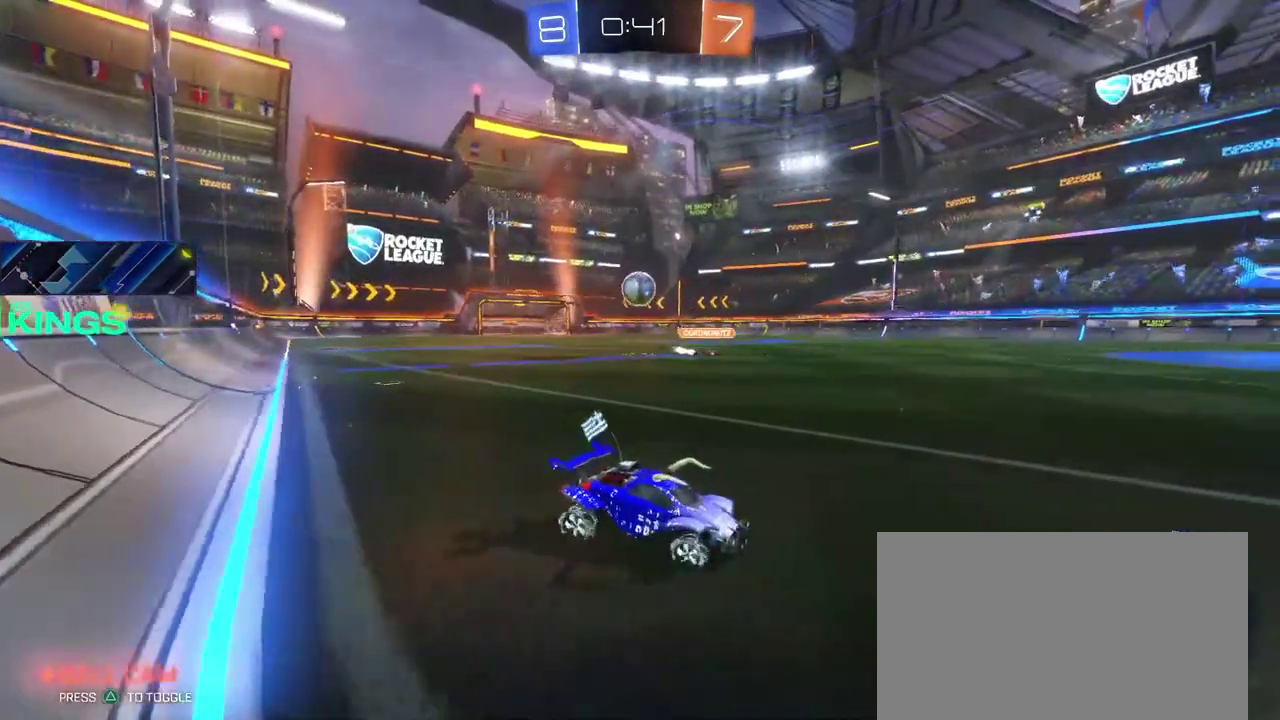
{"buttons": ["CIRCLE", "R2"], "left_stick": "left", "right_stick": "center", "events": [[167, "CIRCLE", "down"]]}
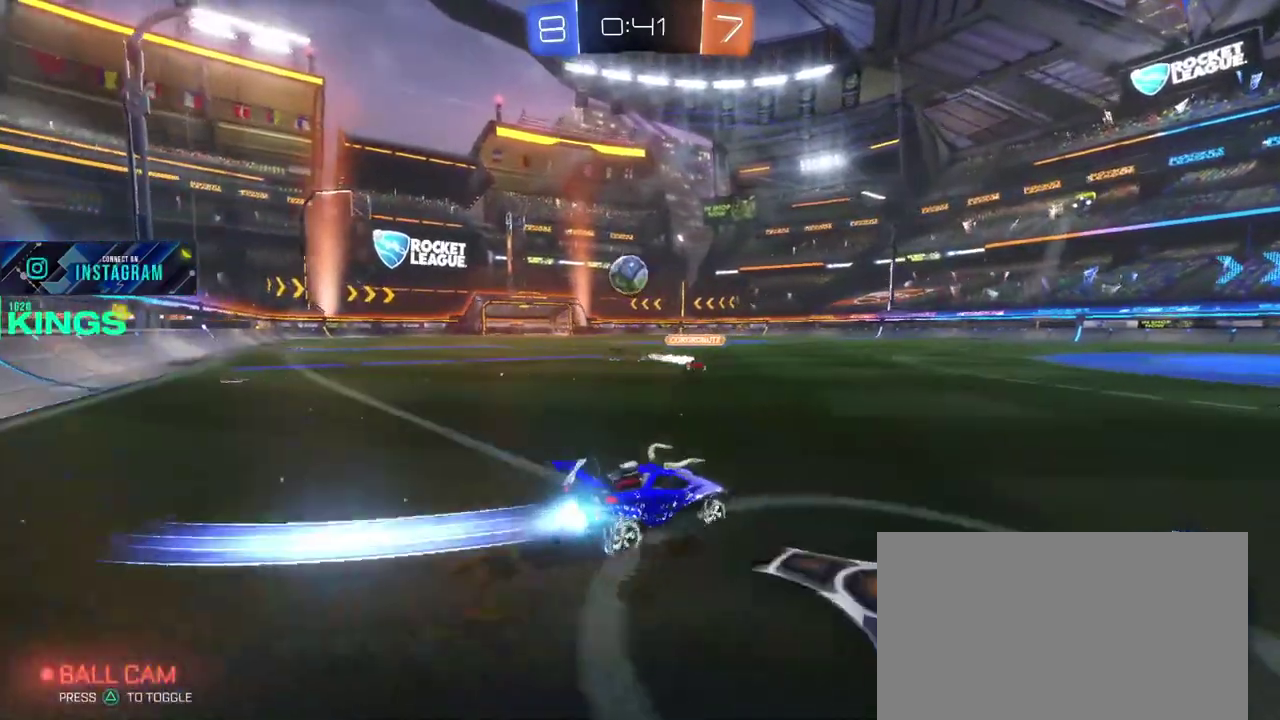
{"buttons": ["CIRCLE", "R2"], "left_stick": "center", "right_stick": "center", "events": [[367, "CROSS", "down"], [367, "left_stick", "center"], [483, "CROSS", "up"]]}
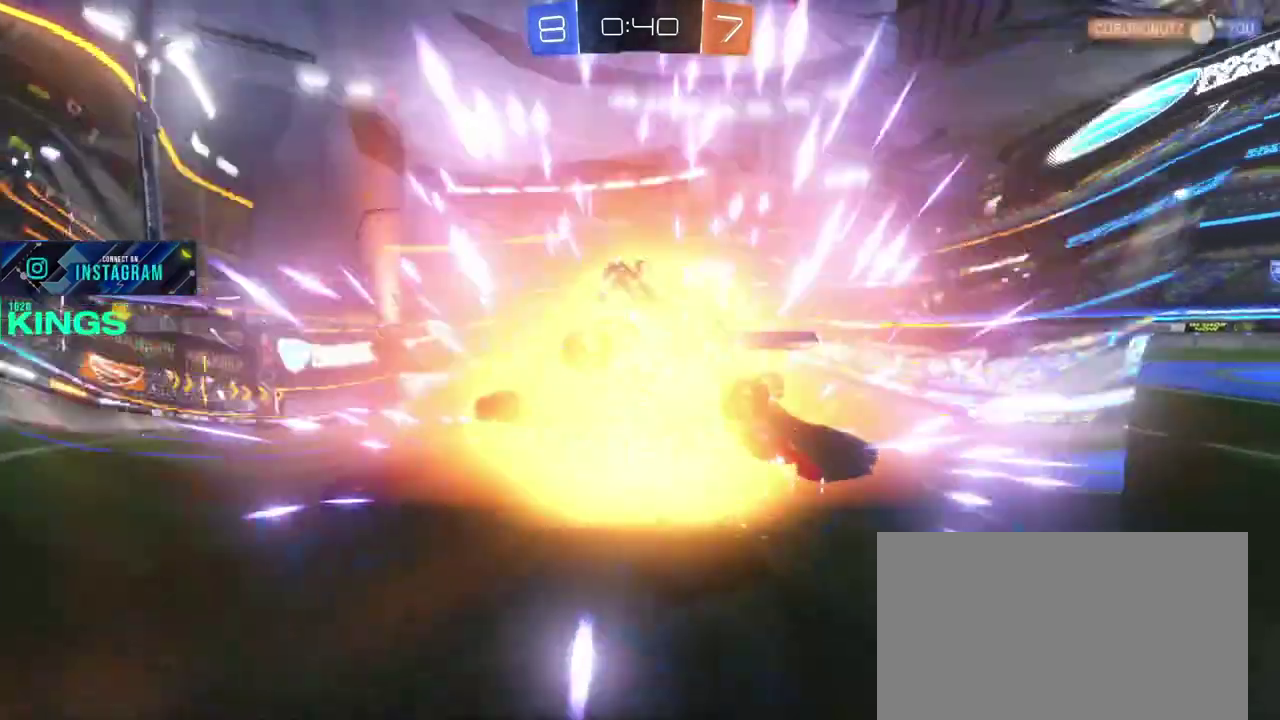
{"buttons": [], "left_stick": "center", "right_stick": "center", "events": [[200, "left_stick", "right"], [250, "CIRCLE", "up"], [300, "R2", "up"], [317, "left_stick", "center"]]}
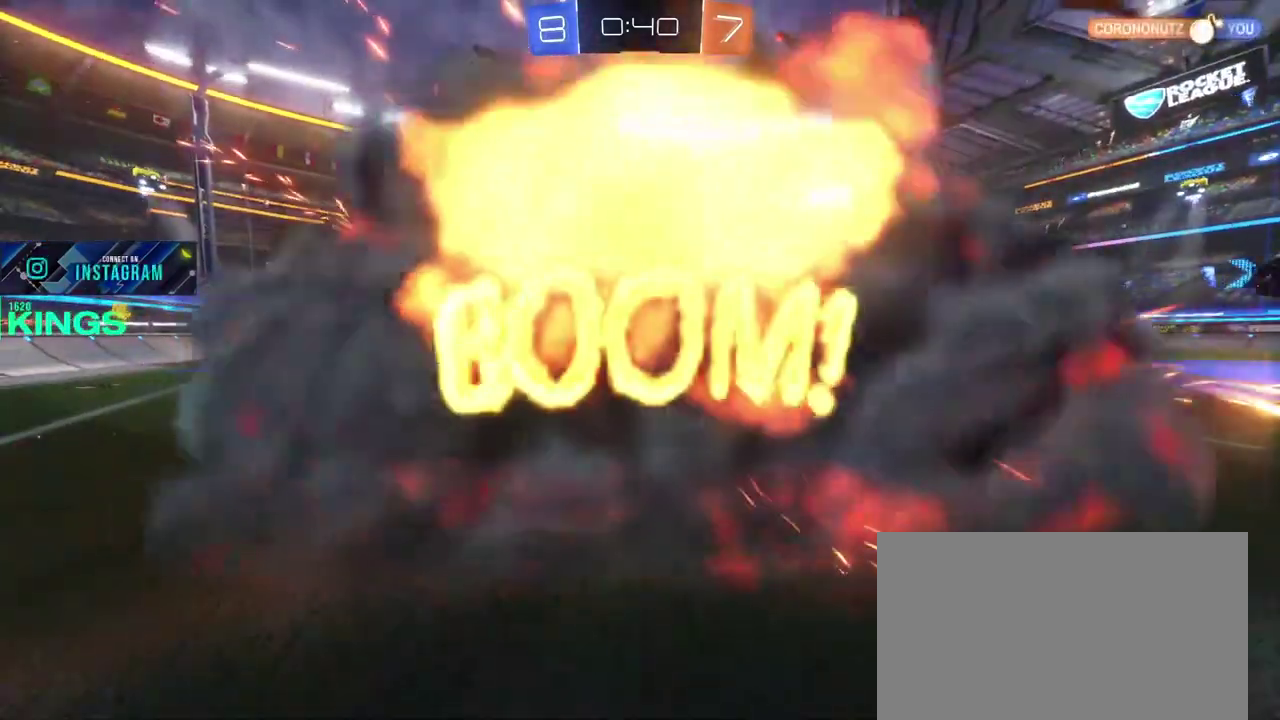
{"buttons": ["R2"], "left_stick": "center", "right_stick": "center", "events": [[117, "R2", "down"], [333, "R2", "up"], [483, "R2", "down"]]}
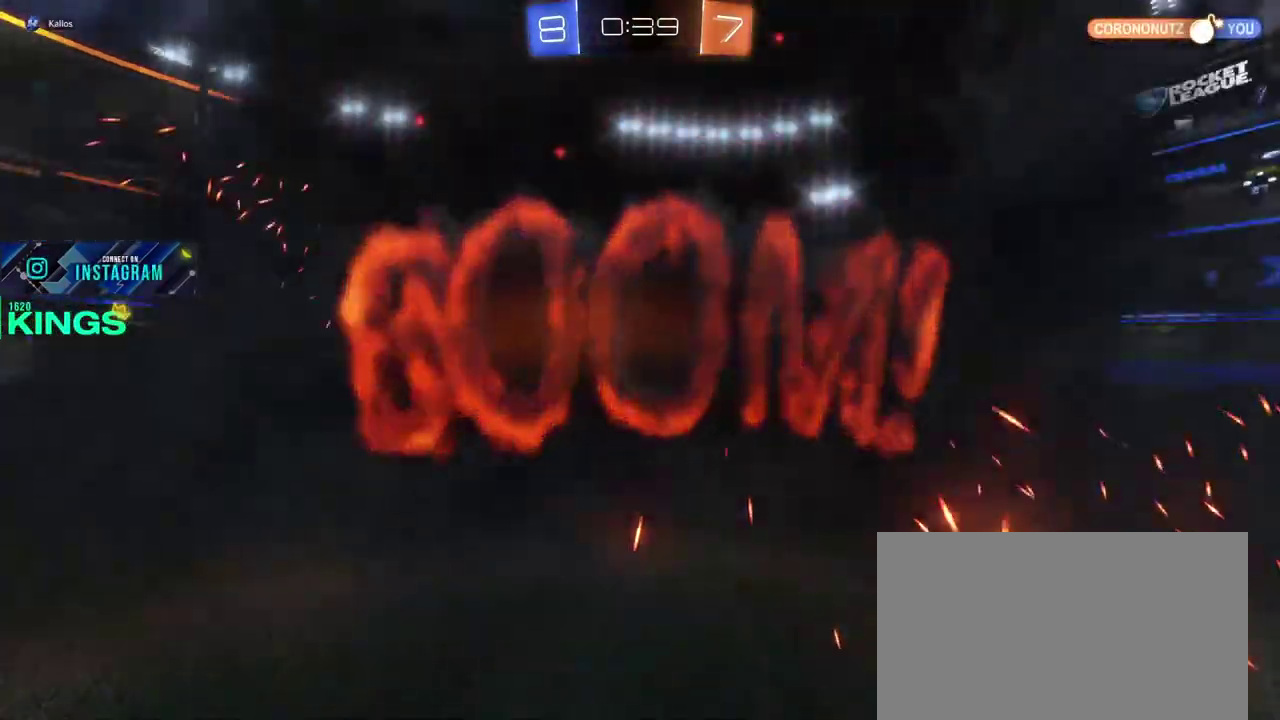
{"buttons": ["R2"], "left_stick": "center", "right_stick": "center", "events": []}
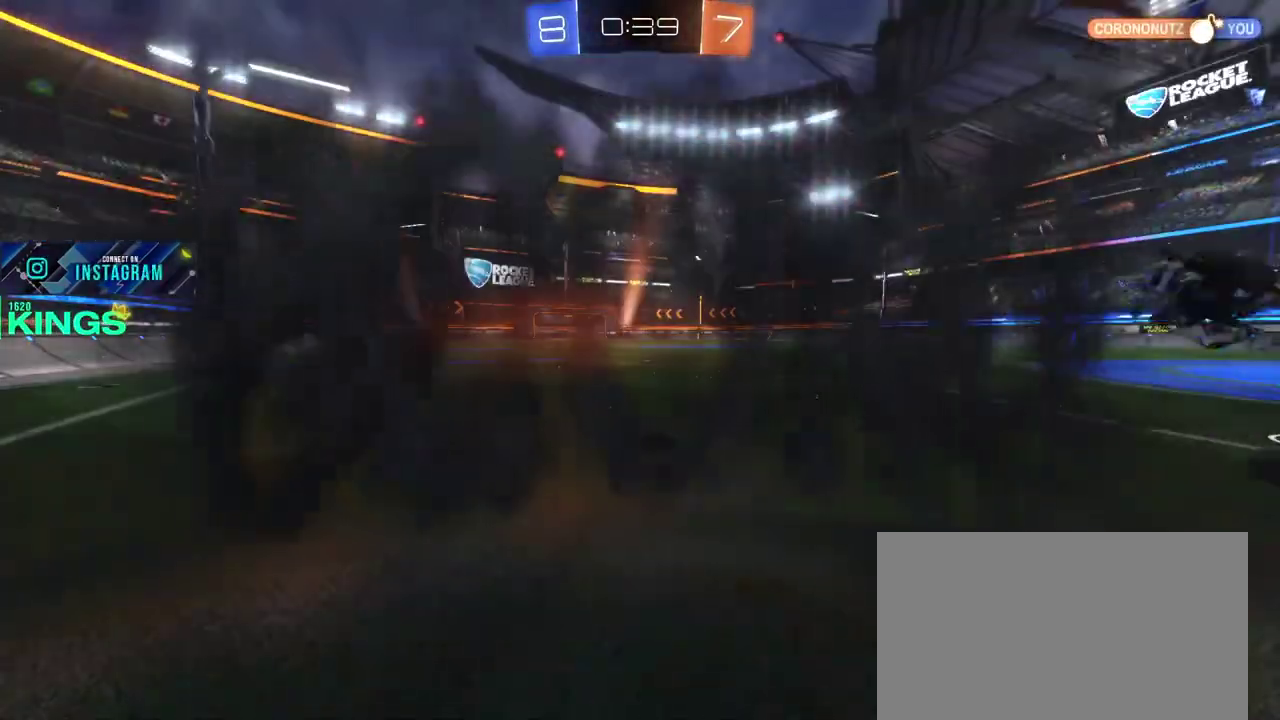
{"buttons": ["CIRCLE", "R2"], "left_stick": "center", "right_stick": "center", "events": [[250, "CIRCLE", "down"]]}
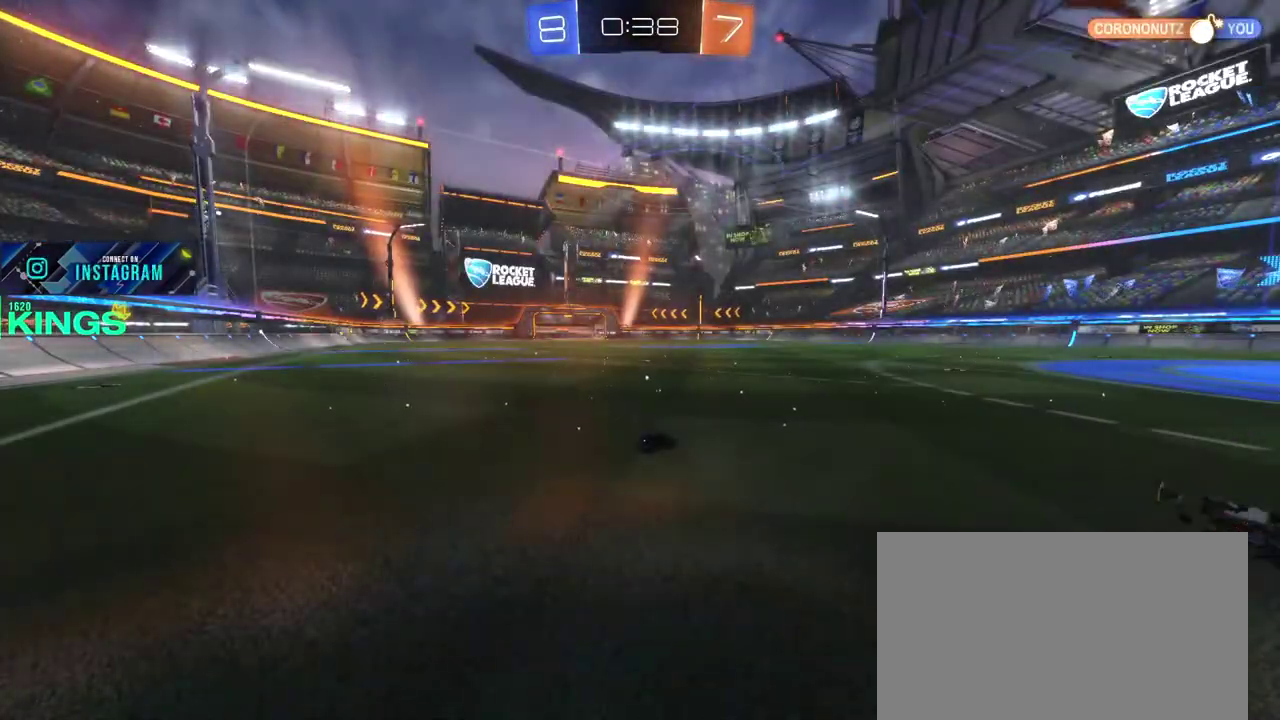
{"buttons": ["CIRCLE", "R2"], "left_stick": "center", "right_stick": "center", "events": []}
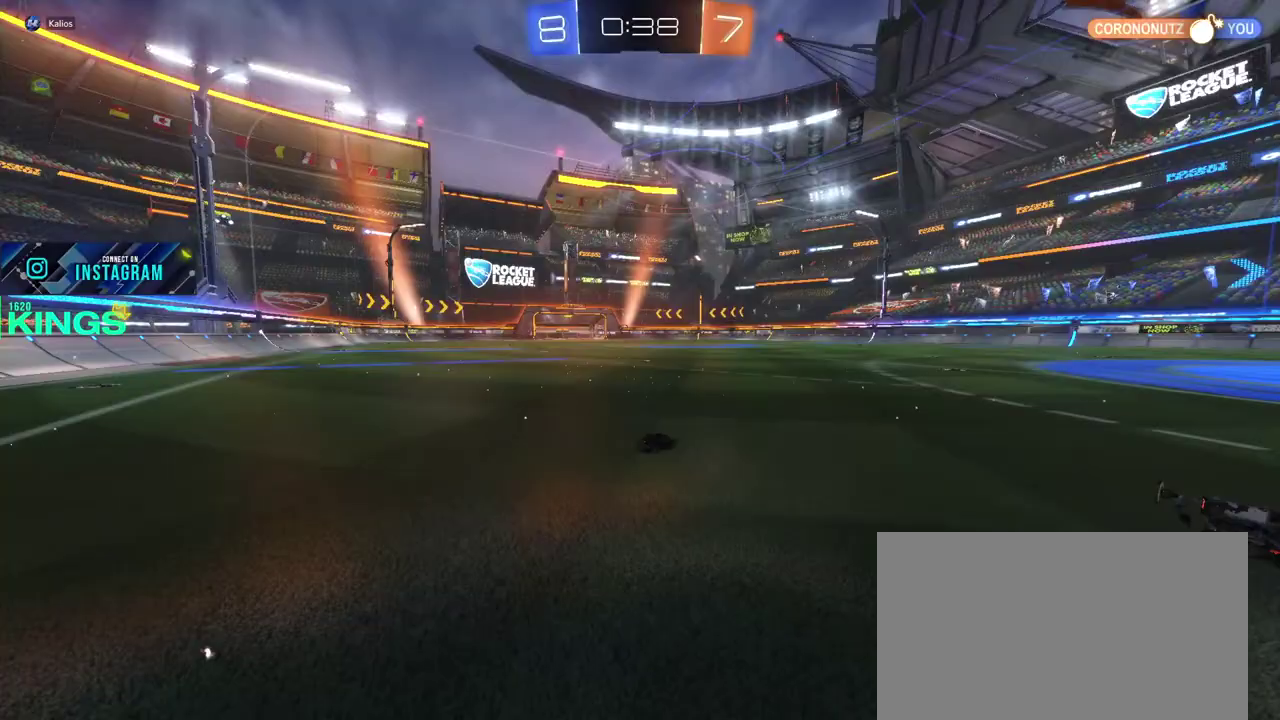
{"buttons": ["CIRCLE", "R2"], "left_stick": "center", "right_stick": "center", "events": [[233, "left_stick", "left"], [400, "left_stick", "center"]]}
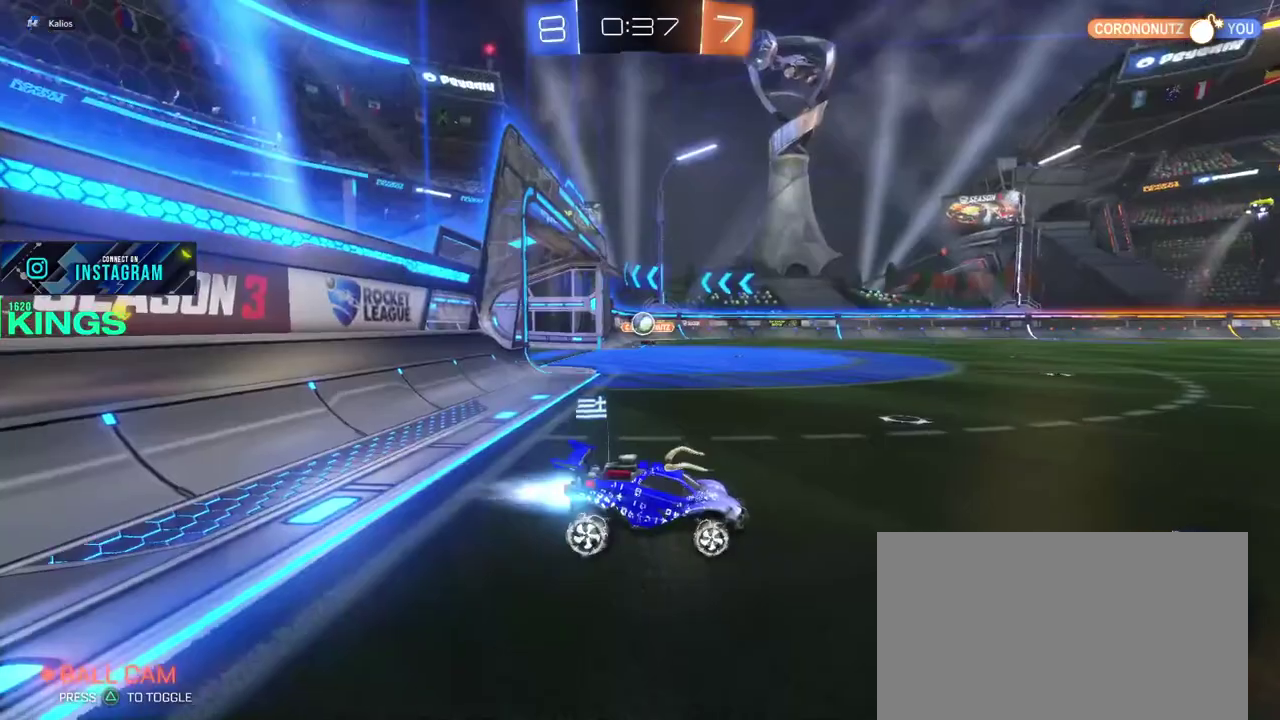
{"buttons": ["CIRCLE", "R2"], "left_stick": "left", "right_stick": "center", "events": [[17, "left_stick", "left"], [133, "left_stick", "center"], [233, "left_stick", "left"]]}
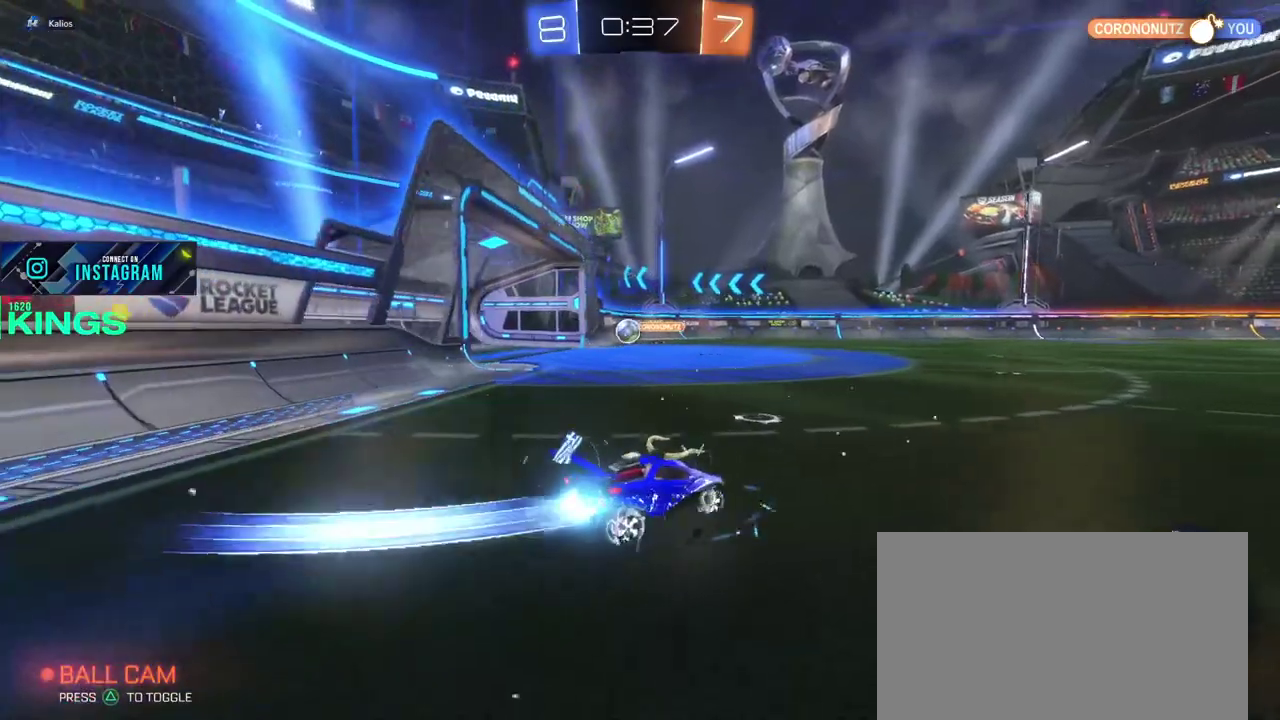
{"buttons": ["CIRCLE", "R2"], "left_stick": "left", "right_stick": "center", "events": []}
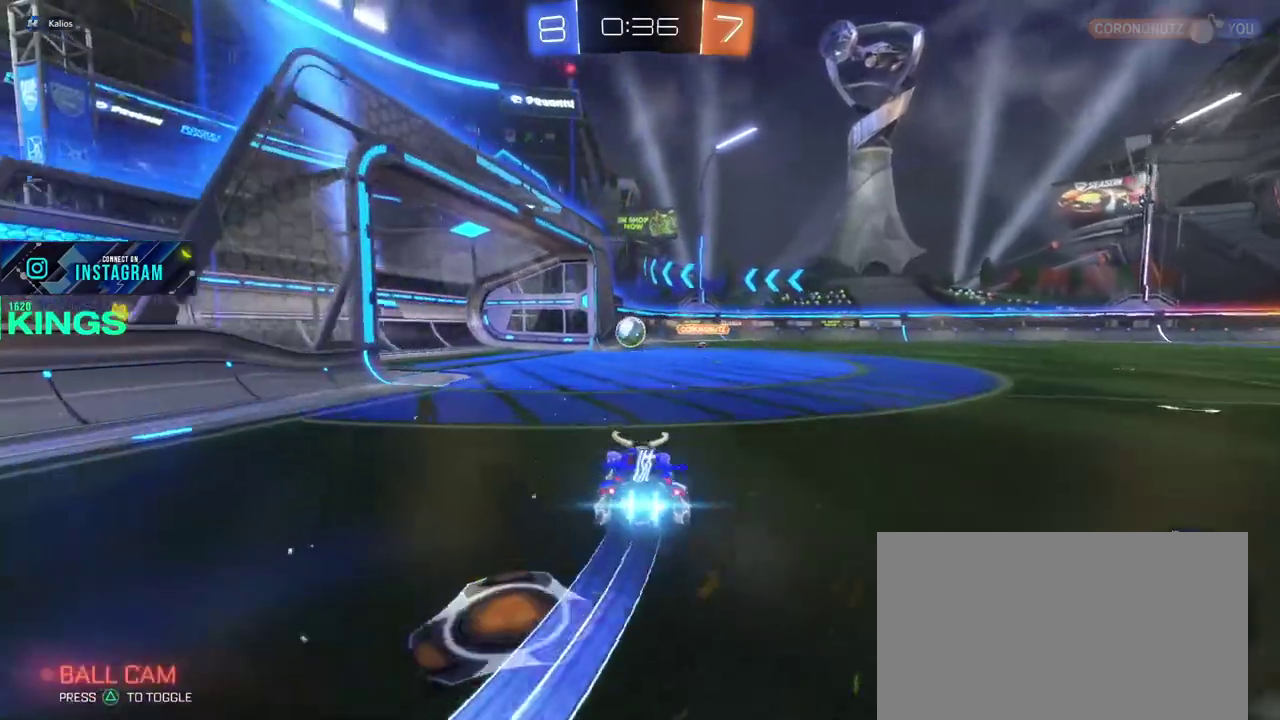
{"buttons": ["CIRCLE", "R2"], "left_stick": "center", "right_stick": "center", "events": [[150, "left_stick", "center"]]}